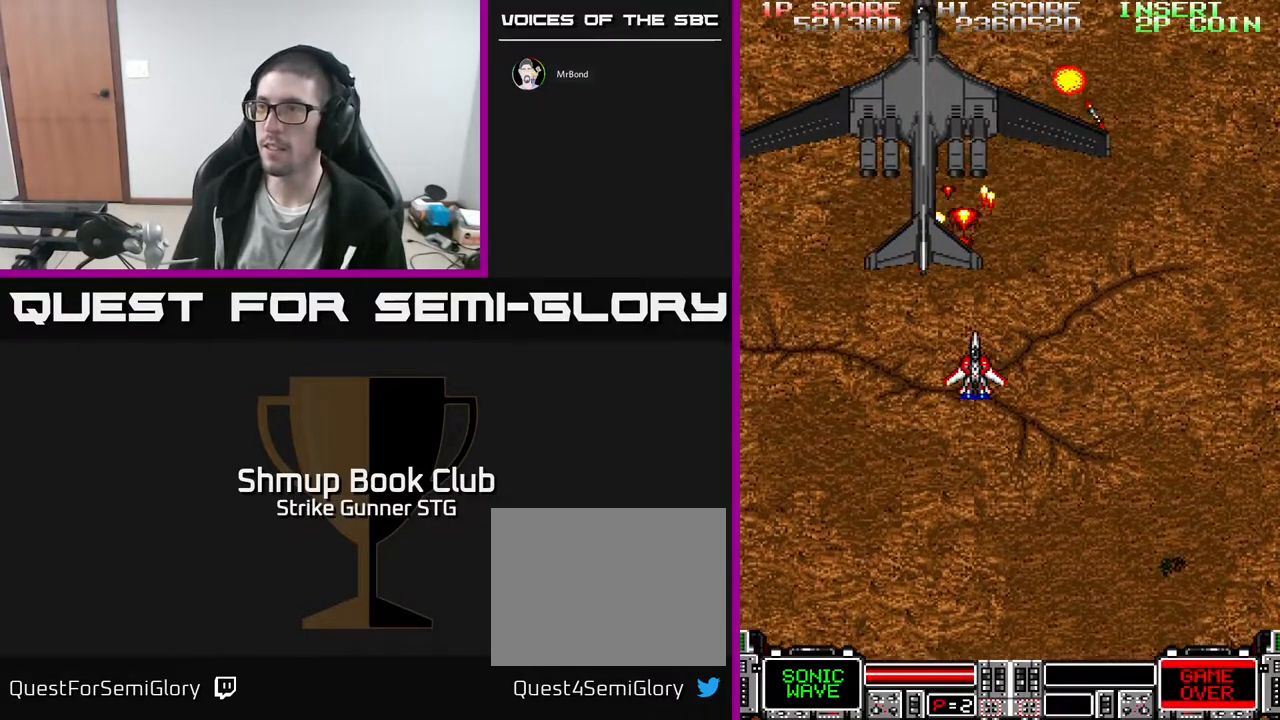
Gameplay with a controller (Xbox layout); each line is a JSON object with the inputs held at the frame after it (dt_ms = milliseconds from this image to that frame). "events" lists button and stick changes between this image and that frame as [ms after this image, input, new state], when the widget could be followed in between. Not read: A HOME SELECT START.
{"dt_ms": 500, "buttons": ["DPAD_DOWN", "DPAD_RIGHT"], "left_stick": "center", "right_stick": "center", "events": [[50, "DPAD_RIGHT", "down"], [150, "DPAD_RIGHT", "up"], [300, "DPAD_RIGHT", "down"], [333, "DPAD_DOWN", "down"]]}
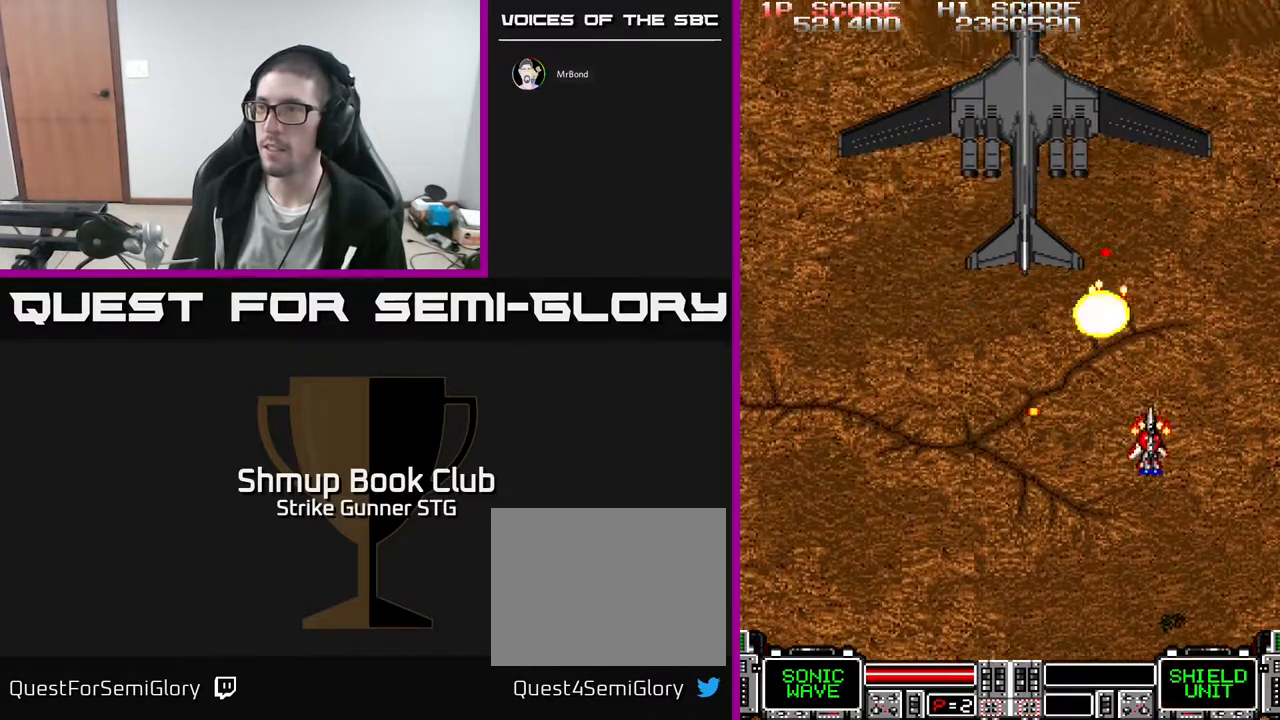
{"dt_ms": 500, "buttons": ["DPAD_DOWN", "DPAD_LEFT"], "left_stick": "center", "right_stick": "center", "events": [[17, "DPAD_DOWN", "up"], [183, "DPAD_RIGHT", "up"], [367, "DPAD_LEFT", "down"], [500, "DPAD_DOWN", "down"]]}
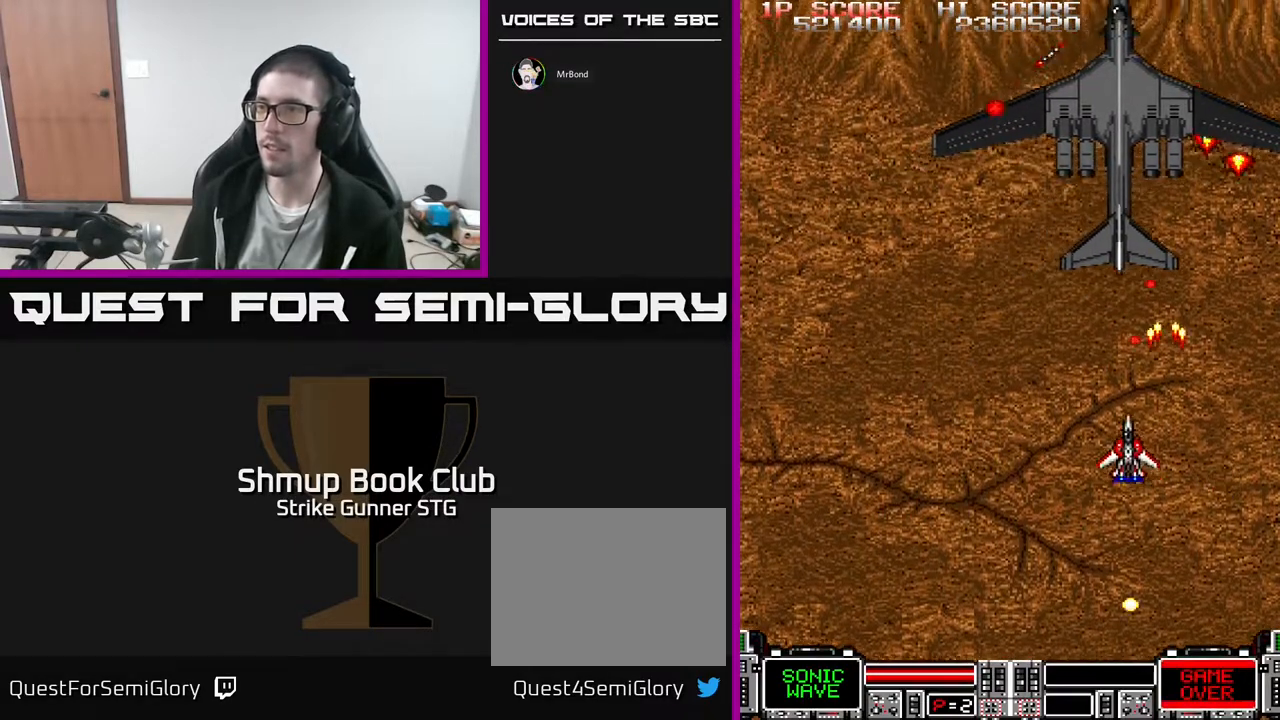
{"dt_ms": 500, "buttons": ["DPAD_RIGHT"], "left_stick": "center", "right_stick": "center", "events": [[33, "DPAD_LEFT", "up"], [167, "DPAD_DOWN", "up"], [183, "DPAD_LEFT", "down"], [200, "DPAD_UP", "down"], [283, "DPAD_LEFT", "up"], [467, "DPAD_RIGHT", "down"], [500, "DPAD_UP", "up"]]}
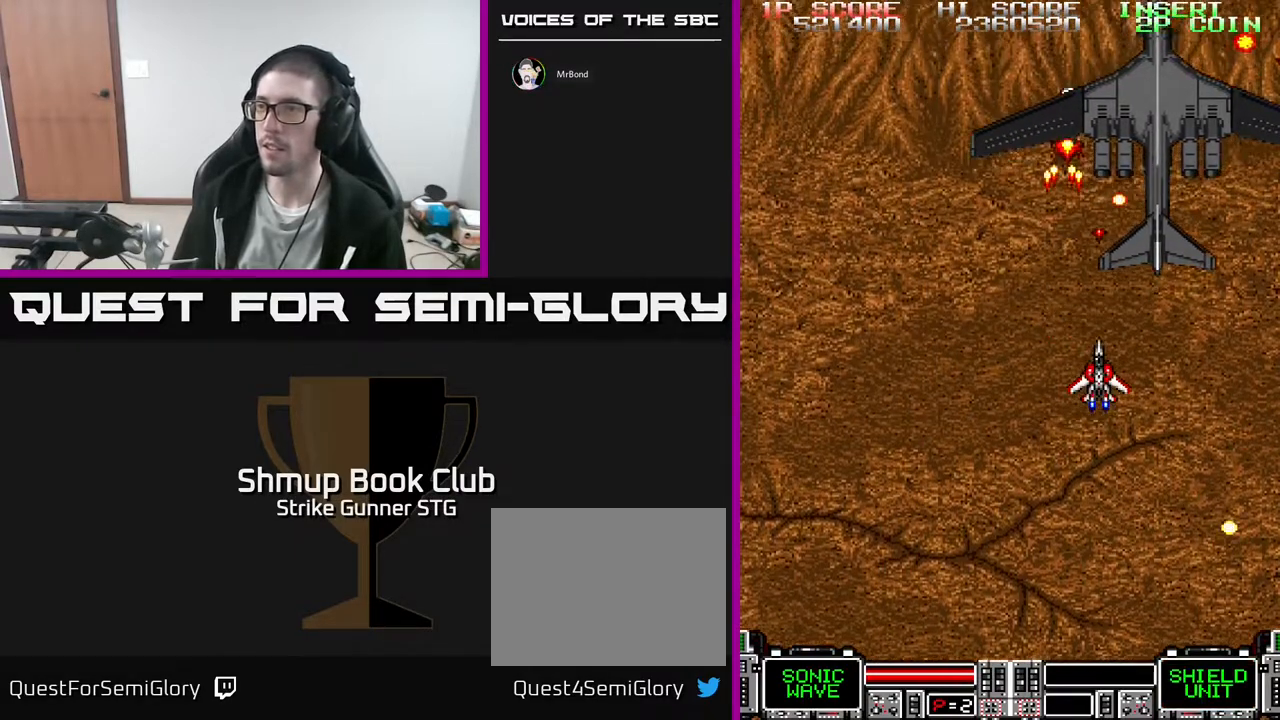
{"dt_ms": 500, "buttons": [], "left_stick": "center", "right_stick": "center", "events": [[50, "DPAD_RIGHT", "up"], [300, "DPAD_DOWN", "down"], [400, "DPAD_RIGHT", "down"], [467, "DPAD_DOWN", "up"], [467, "DPAD_RIGHT", "up"]]}
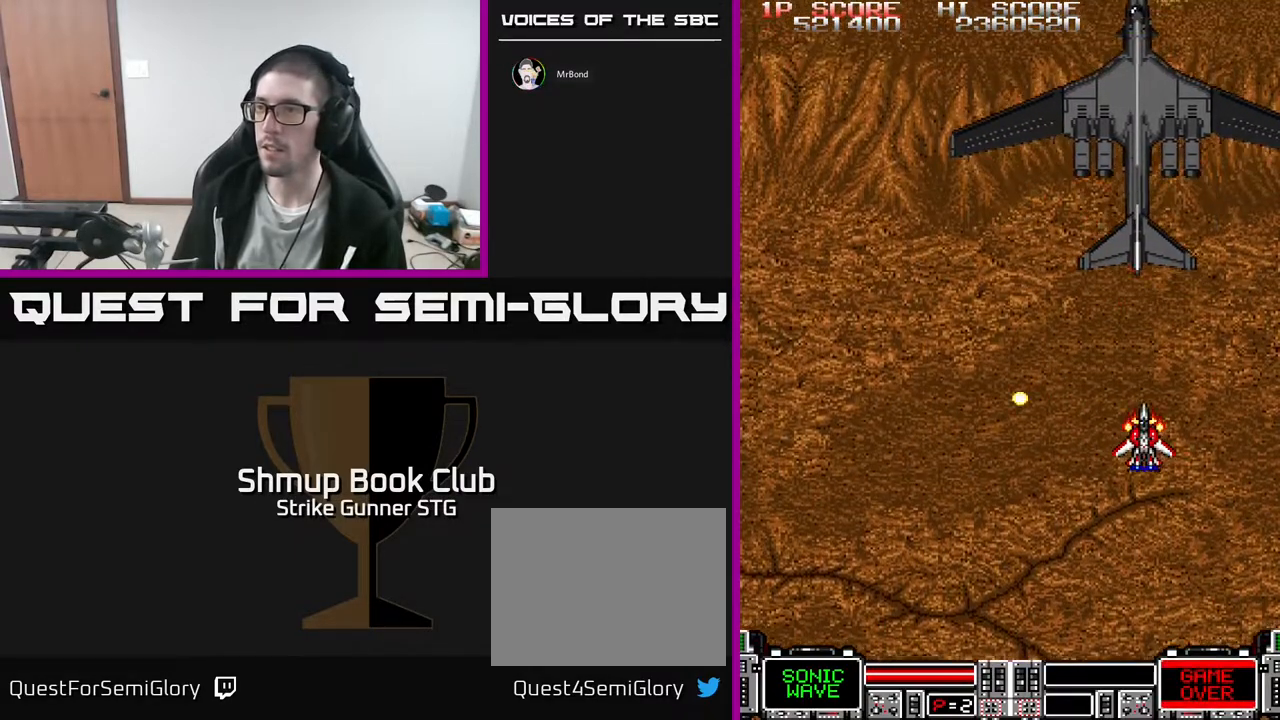
{"dt_ms": 500, "buttons": [], "left_stick": "center", "right_stick": "center", "events": [[150, "DPAD_UP", "down"], [183, "DPAD_LEFT", "down"], [317, "DPAD_UP", "up"], [383, "DPAD_LEFT", "up"]]}
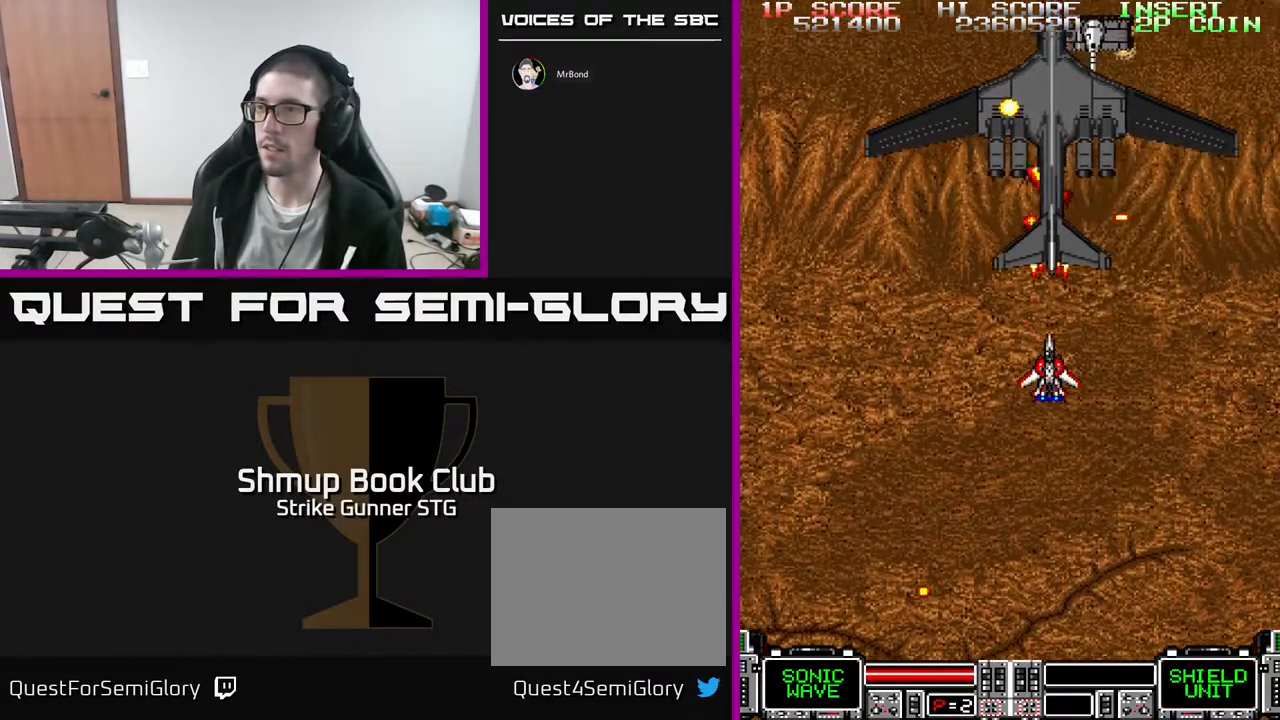
{"dt_ms": 500, "buttons": [], "left_stick": "center", "right_stick": "center", "events": [[83, "DPAD_LEFT", "down"], [233, "DPAD_LEFT", "up"]]}
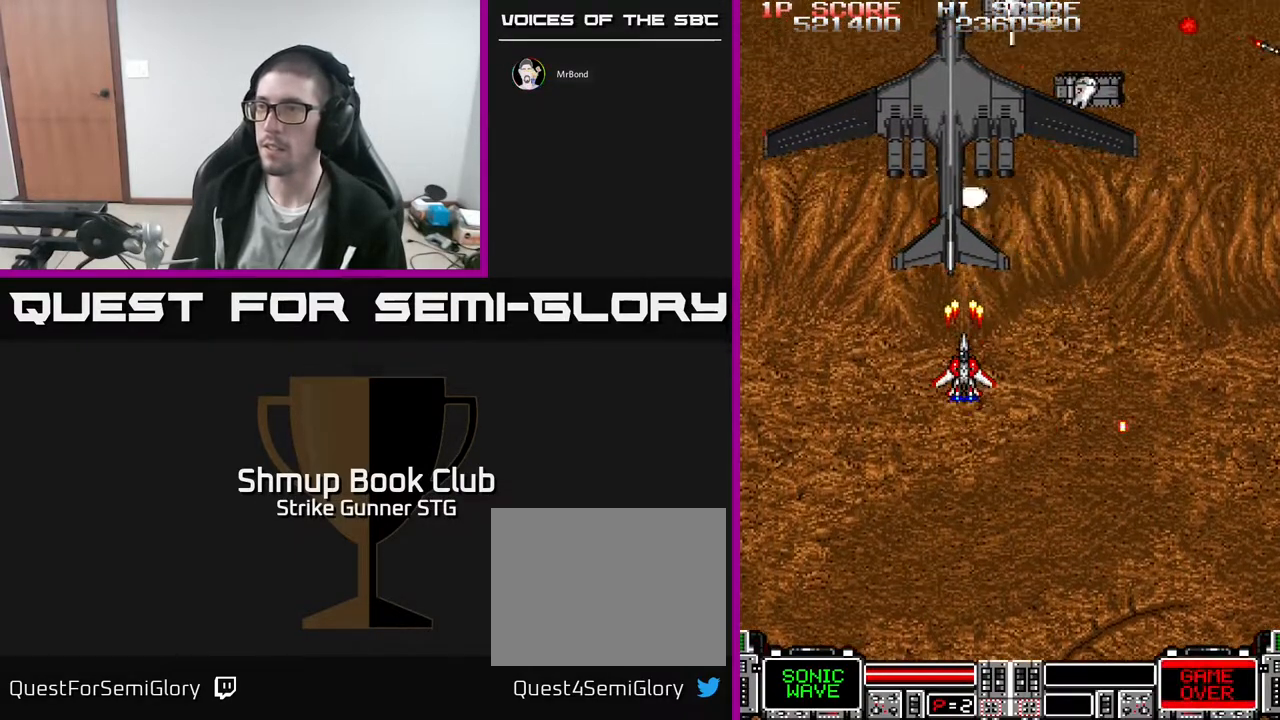
{"dt_ms": 500, "buttons": [], "left_stick": "center", "right_stick": "center", "events": [[167, "DPAD_DOWN", "down"], [283, "DPAD_DOWN", "up"]]}
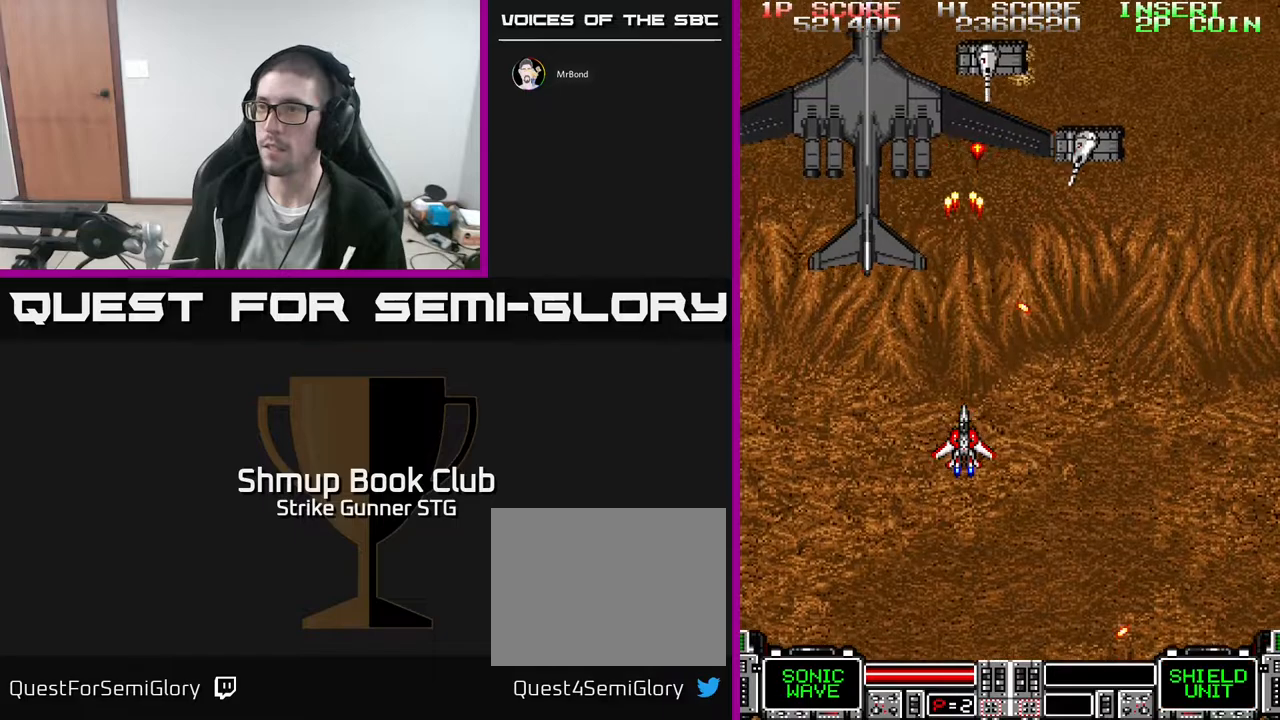
{"dt_ms": 500, "buttons": ["DPAD_DOWN", "DPAD_LEFT"], "left_stick": "center", "right_stick": "center", "events": [[67, "DPAD_UP", "down"], [100, "DPAD_LEFT", "down"], [183, "DPAD_LEFT", "up"], [250, "DPAD_UP", "up"], [300, "X", "down"], [417, "X", "up"], [483, "DPAD_DOWN", "down"], [483, "DPAD_LEFT", "down"]]}
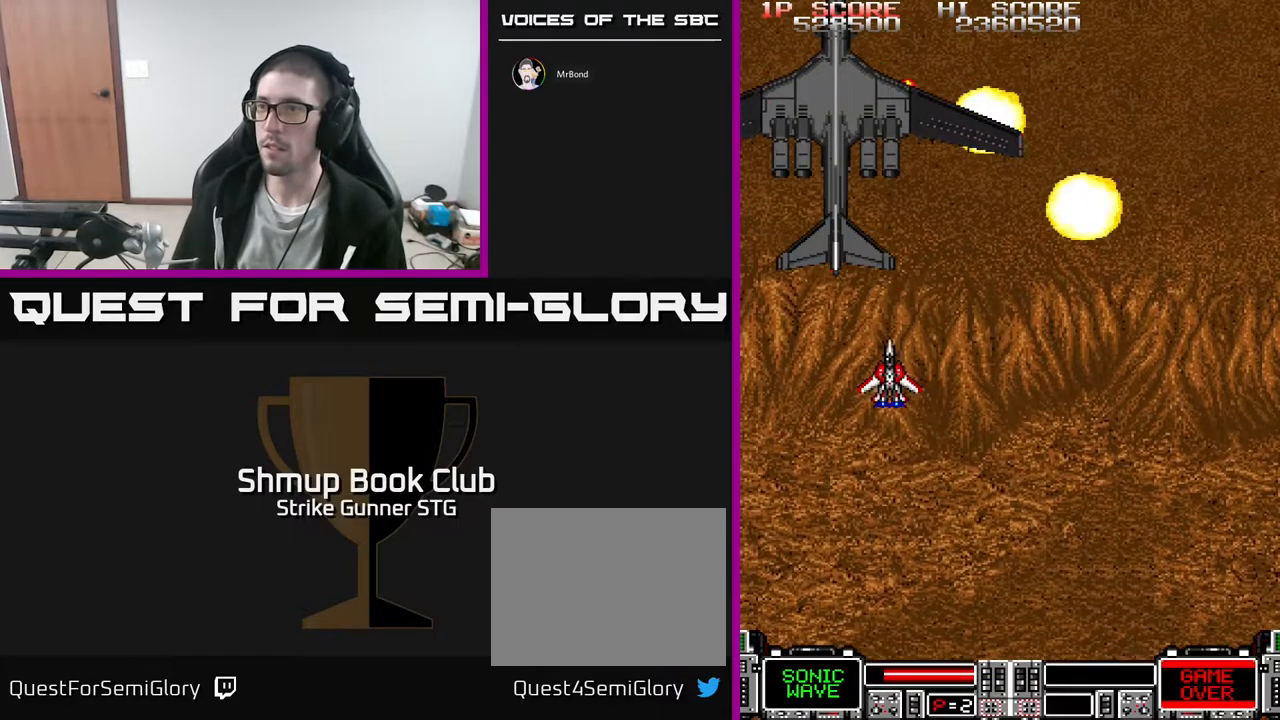
{"dt_ms": 500, "buttons": ["DPAD_RIGHT"], "left_stick": "center", "right_stick": "center", "events": [[50, "DPAD_DOWN", "up"], [67, "DPAD_LEFT", "up"], [417, "DPAD_RIGHT", "down"]]}
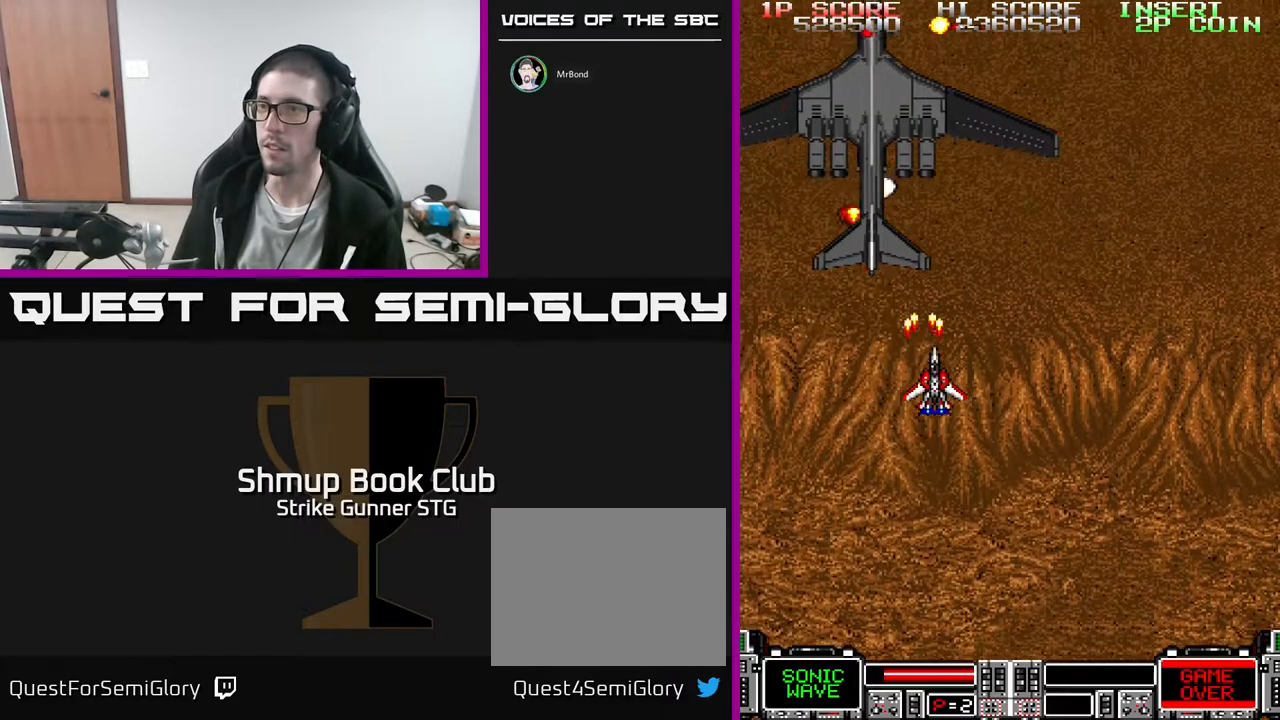
{"dt_ms": 500, "buttons": ["DPAD_RIGHT"], "left_stick": "center", "right_stick": "center", "events": [[17, "DPAD_RIGHT", "up"], [217, "DPAD_RIGHT", "down"], [300, "DPAD_RIGHT", "up"], [433, "DPAD_RIGHT", "down"]]}
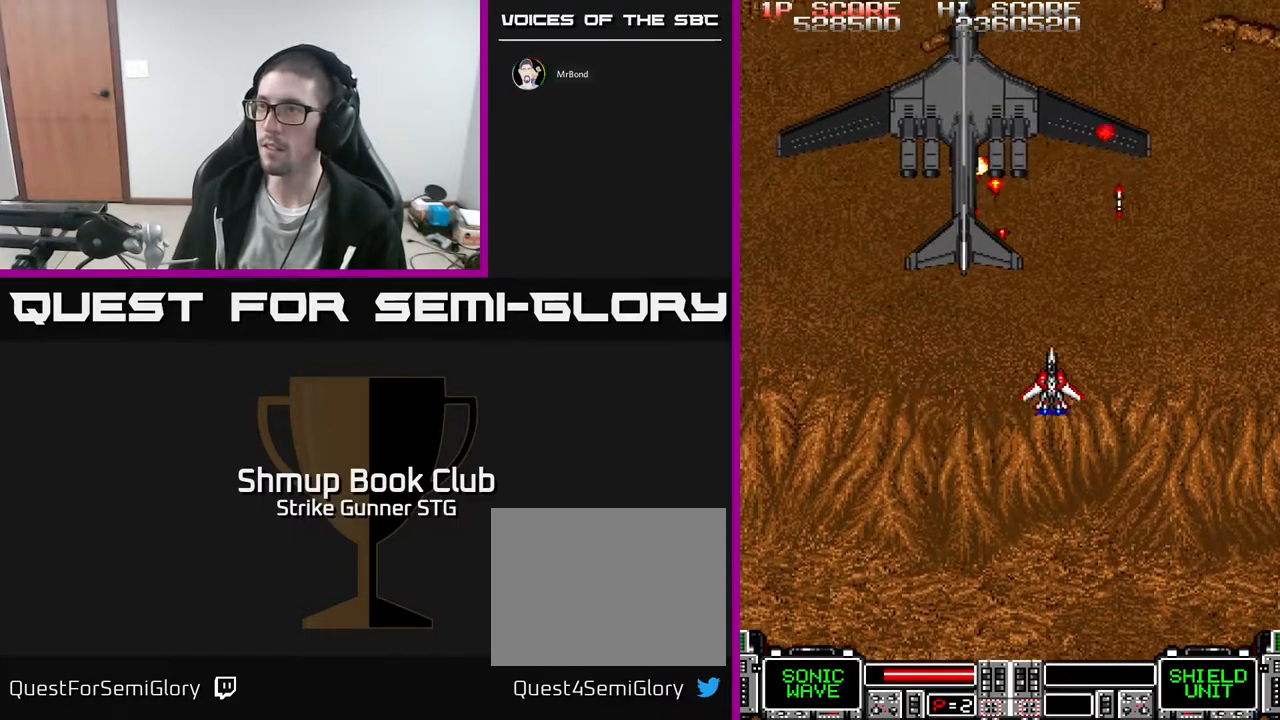
{"dt_ms": 500, "buttons": [], "left_stick": "center", "right_stick": "center", "events": [[133, "DPAD_DOWN", "down"], [150, "DPAD_RIGHT", "up"], [300, "DPAD_DOWN", "up"]]}
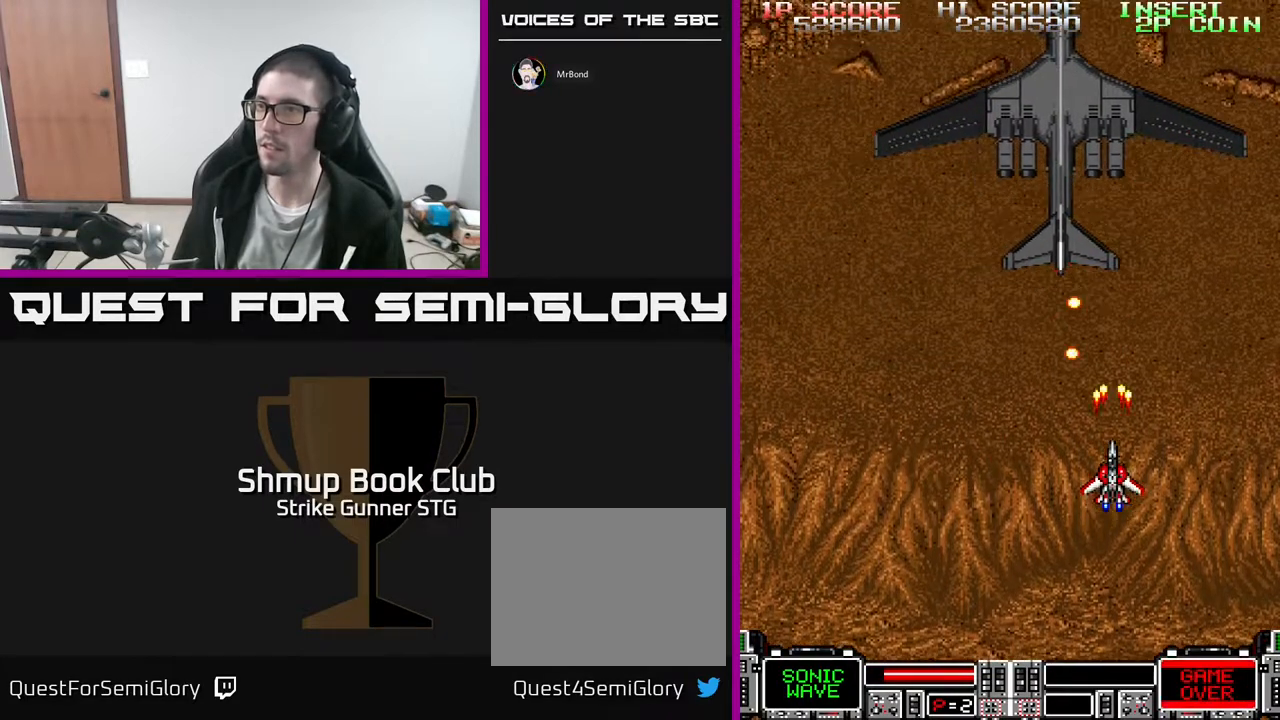
{"dt_ms": 500, "buttons": [], "left_stick": "center", "right_stick": "center", "events": [[50, "DPAD_UP", "down"], [117, "DPAD_RIGHT", "down"], [283, "DPAD_RIGHT", "up"], [367, "DPAD_UP", "up"]]}
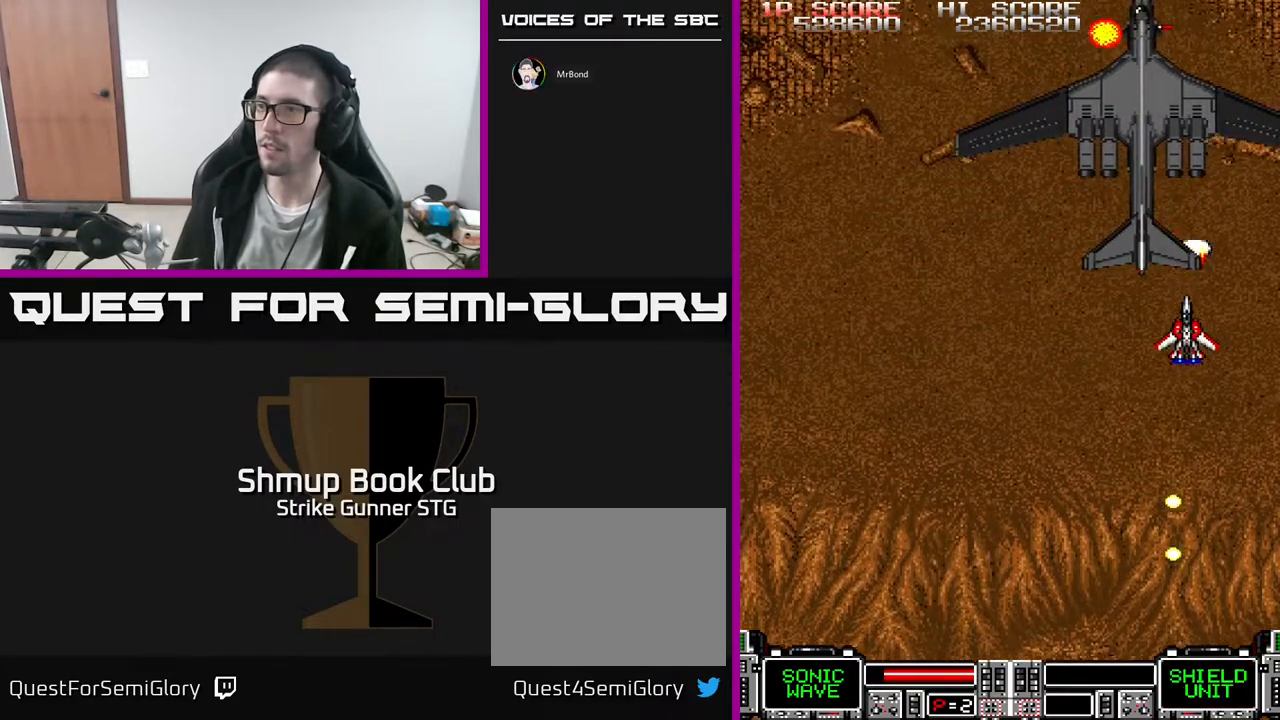
{"dt_ms": 500, "buttons": ["DPAD_UP"], "left_stick": "center", "right_stick": "center", "events": [[100, "DPAD_DOWN", "down"], [300, "DPAD_LEFT", "down"], [367, "DPAD_DOWN", "up"], [400, "DPAD_LEFT", "up"], [400, "DPAD_UP", "down"]]}
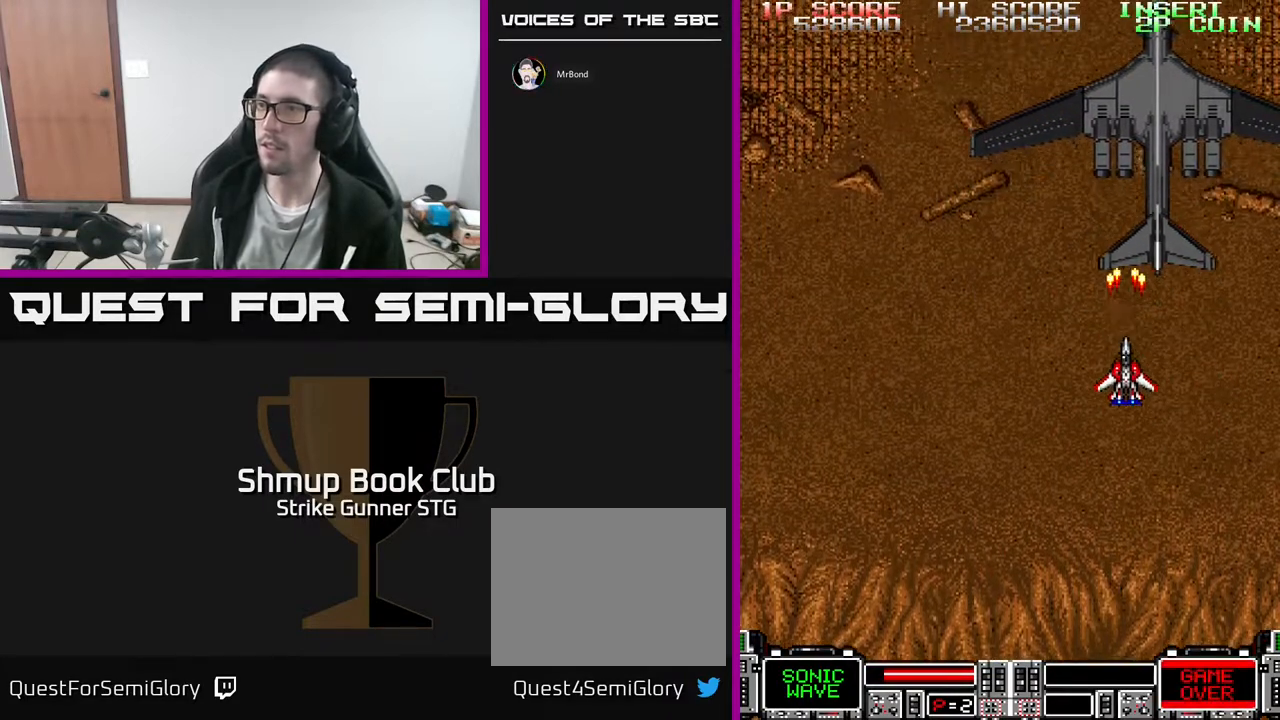
{"dt_ms": 500, "buttons": [], "left_stick": "center", "right_stick": "center", "events": [[50, "DPAD_UP", "up"]]}
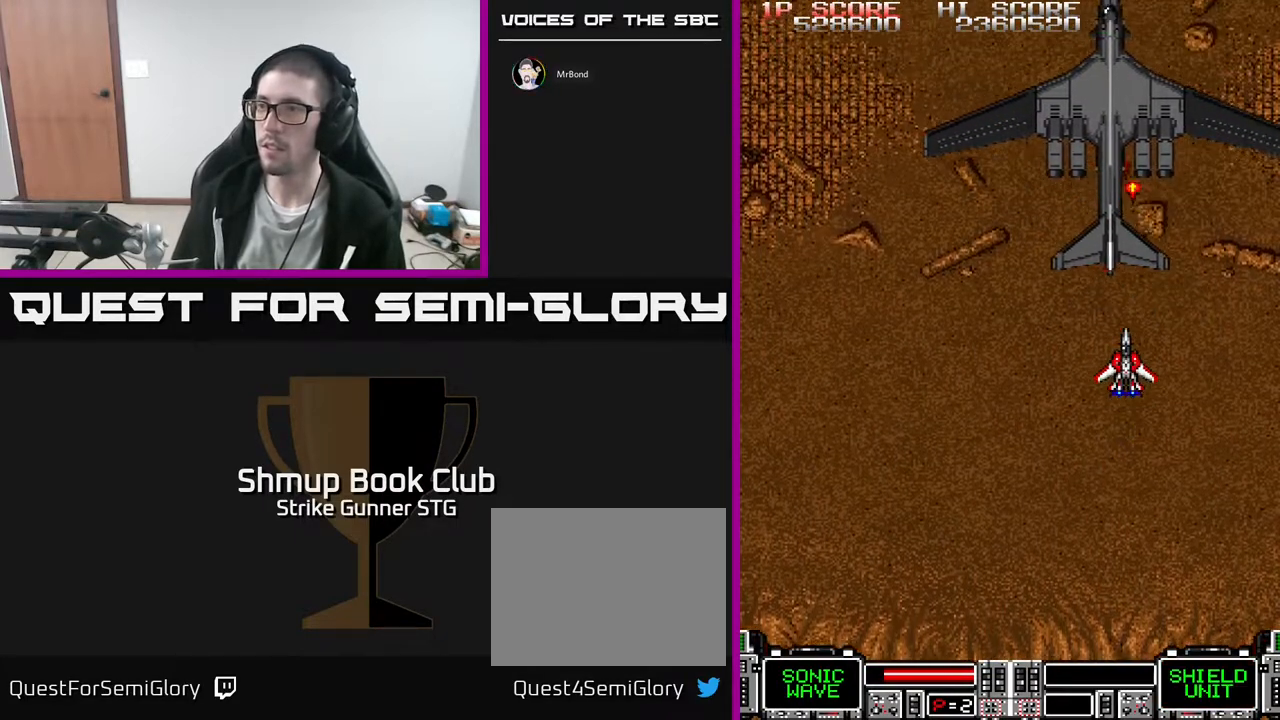
{"dt_ms": 500, "buttons": ["DPAD_LEFT"], "left_stick": "center", "right_stick": "center", "events": [[233, "DPAD_LEFT", "down"], [367, "DPAD_LEFT", "up"], [500, "DPAD_LEFT", "down"]]}
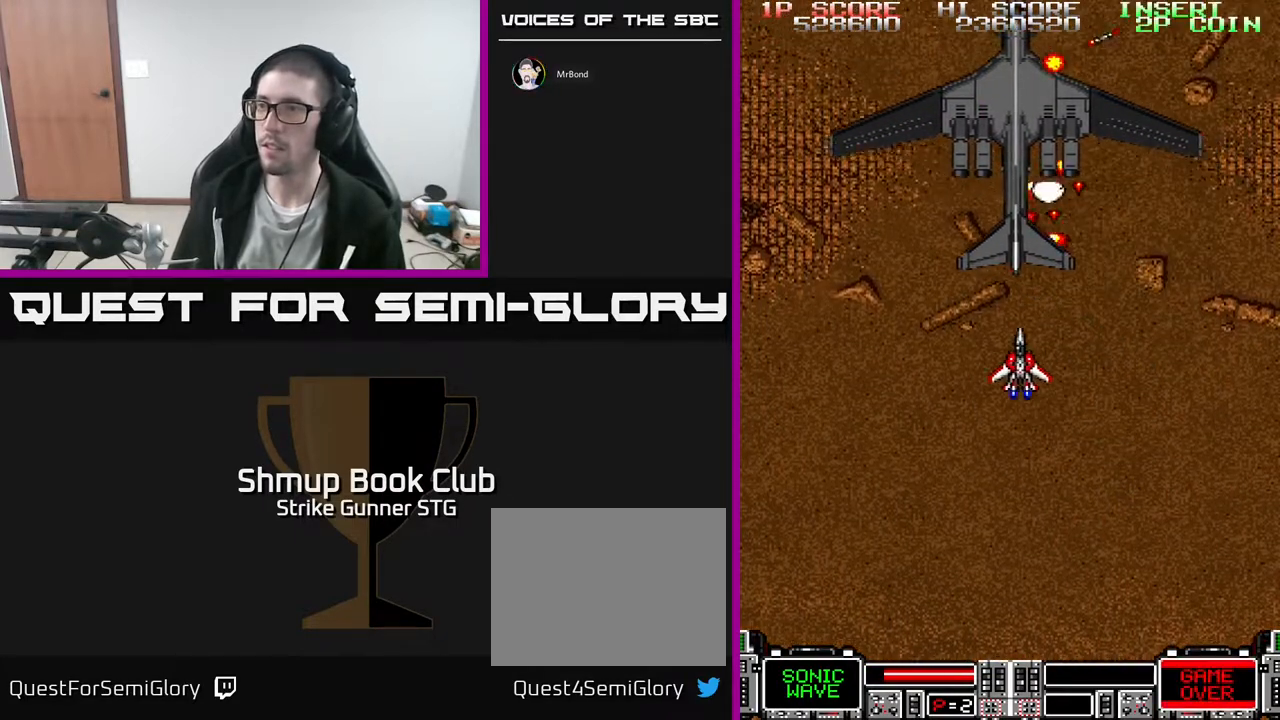
{"dt_ms": 500, "buttons": [], "left_stick": "center", "right_stick": "center", "events": [[117, "DPAD_LEFT", "up"], [400, "DPAD_LEFT", "down"], [500, "DPAD_LEFT", "up"]]}
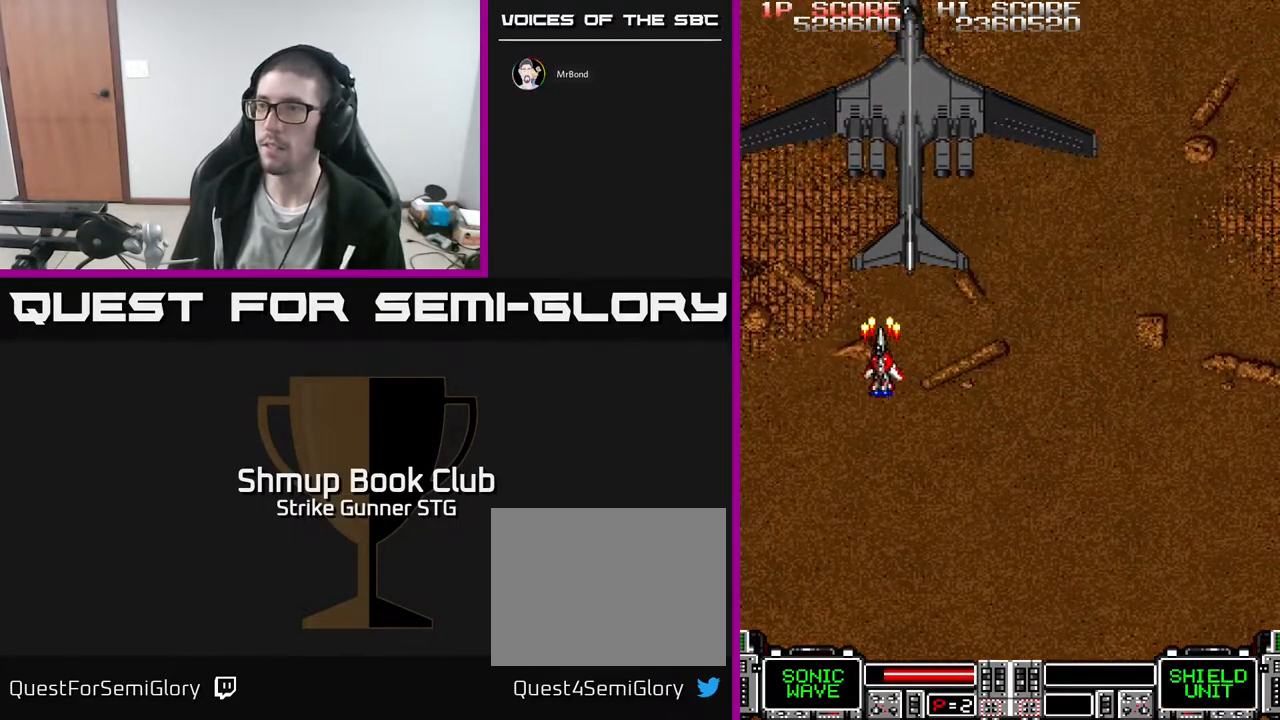
{"dt_ms": 500, "buttons": [], "left_stick": "center", "right_stick": "center", "events": [[367, "DPAD_LEFT", "down"], [433, "DPAD_LEFT", "up"]]}
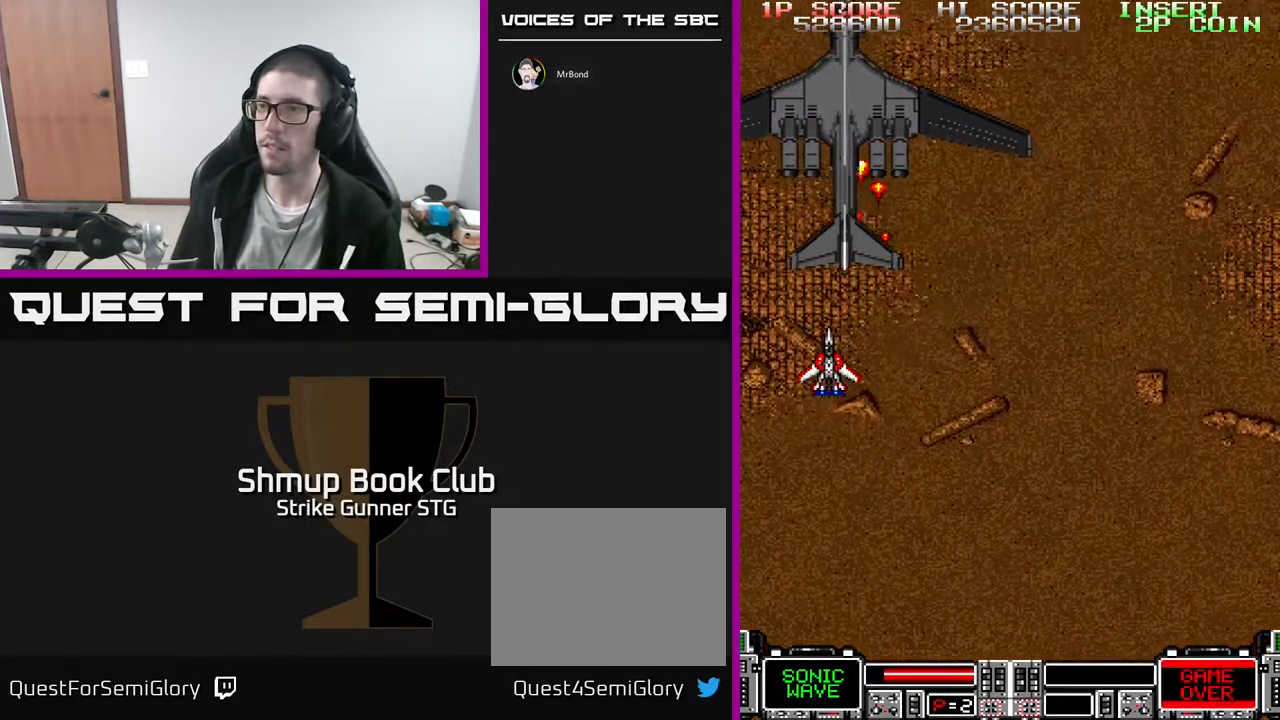
{"dt_ms": 500, "buttons": ["DPAD_RIGHT"], "left_stick": "center", "right_stick": "center", "events": [[417, "DPAD_RIGHT", "down"]]}
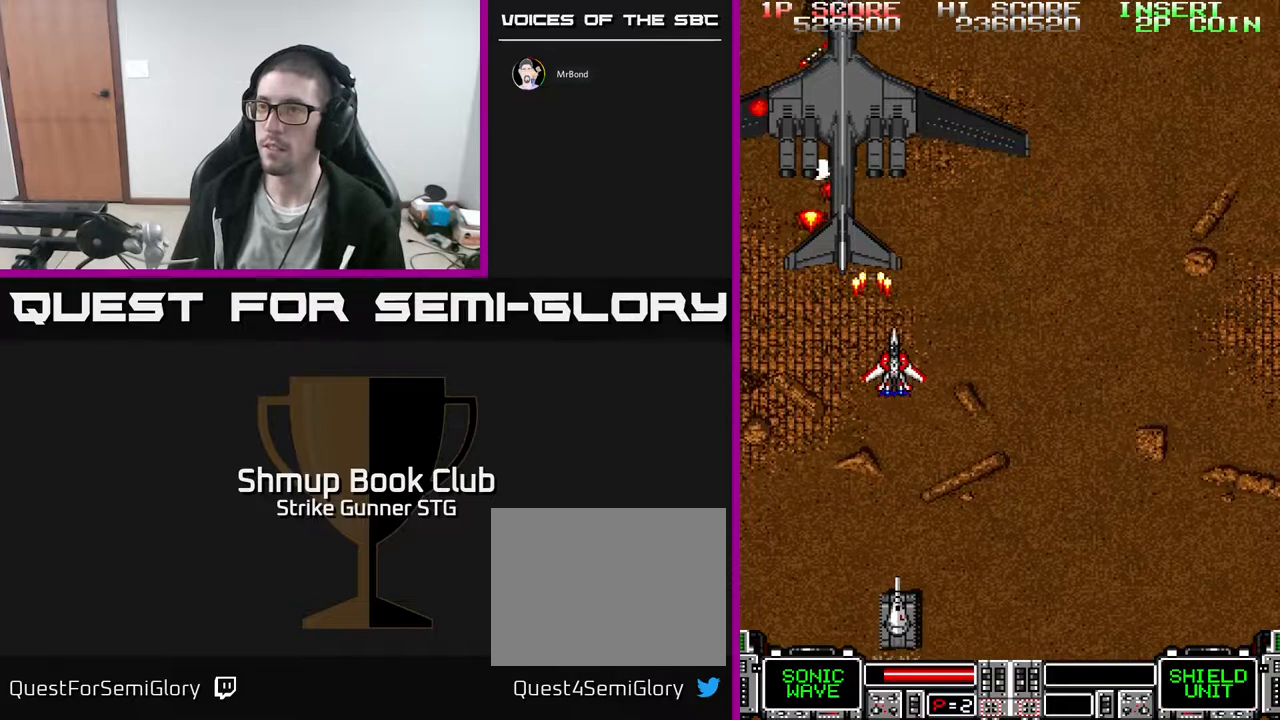
{"dt_ms": 500, "buttons": ["DPAD_RIGHT"], "left_stick": "center", "right_stick": "center", "events": [[17, "DPAD_RIGHT", "up"], [250, "DPAD_RIGHT", "down"], [367, "DPAD_RIGHT", "up"], [483, "DPAD_RIGHT", "down"]]}
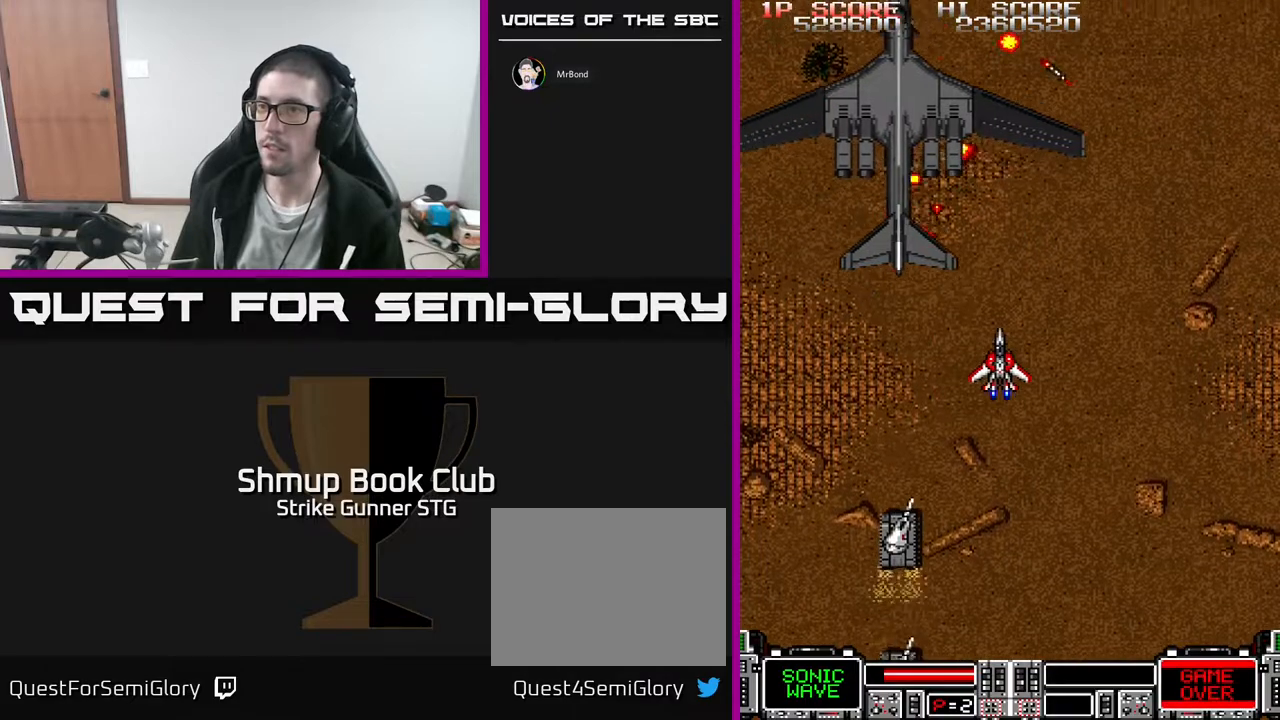
{"dt_ms": 500, "buttons": [], "left_stick": "center", "right_stick": "center", "events": [[100, "DPAD_RIGHT", "up"], [217, "DPAD_RIGHT", "down"], [217, "X", "down"], [317, "X", "up"], [333, "DPAD_RIGHT", "up"]]}
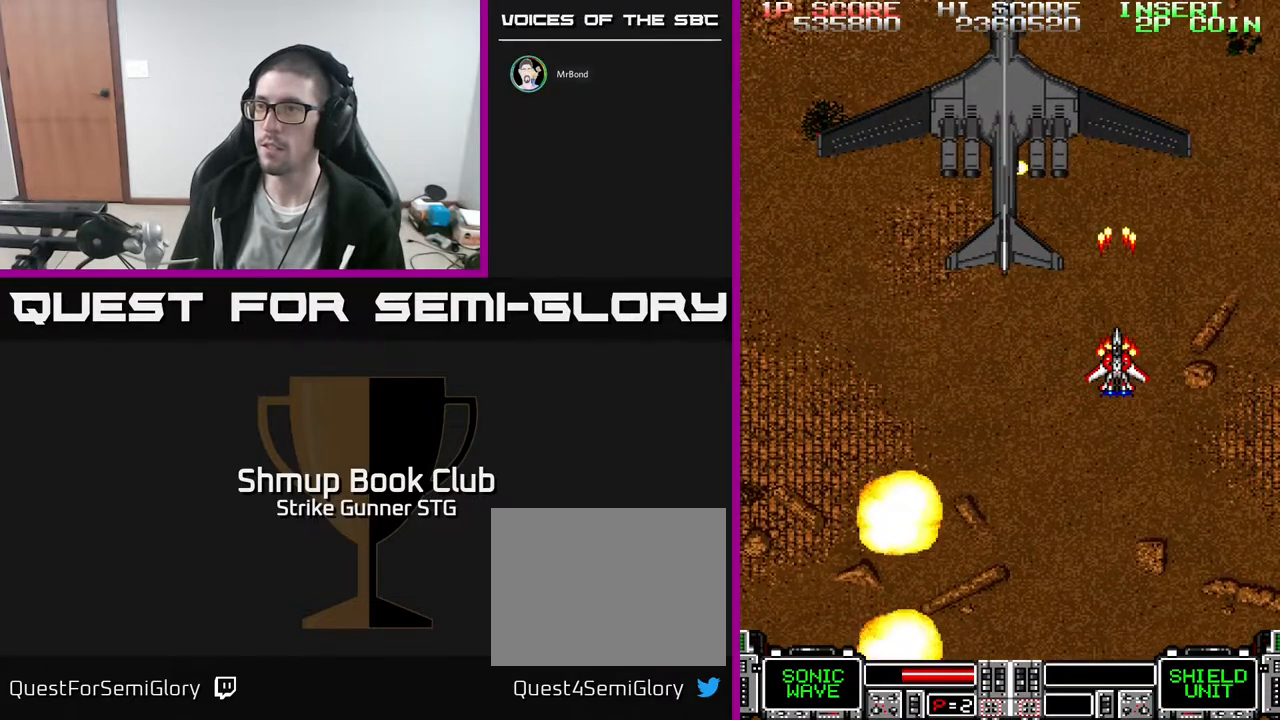
{"dt_ms": 500, "buttons": ["DPAD_DOWN"], "left_stick": "center", "right_stick": "center", "events": [[400, "DPAD_DOWN", "down"]]}
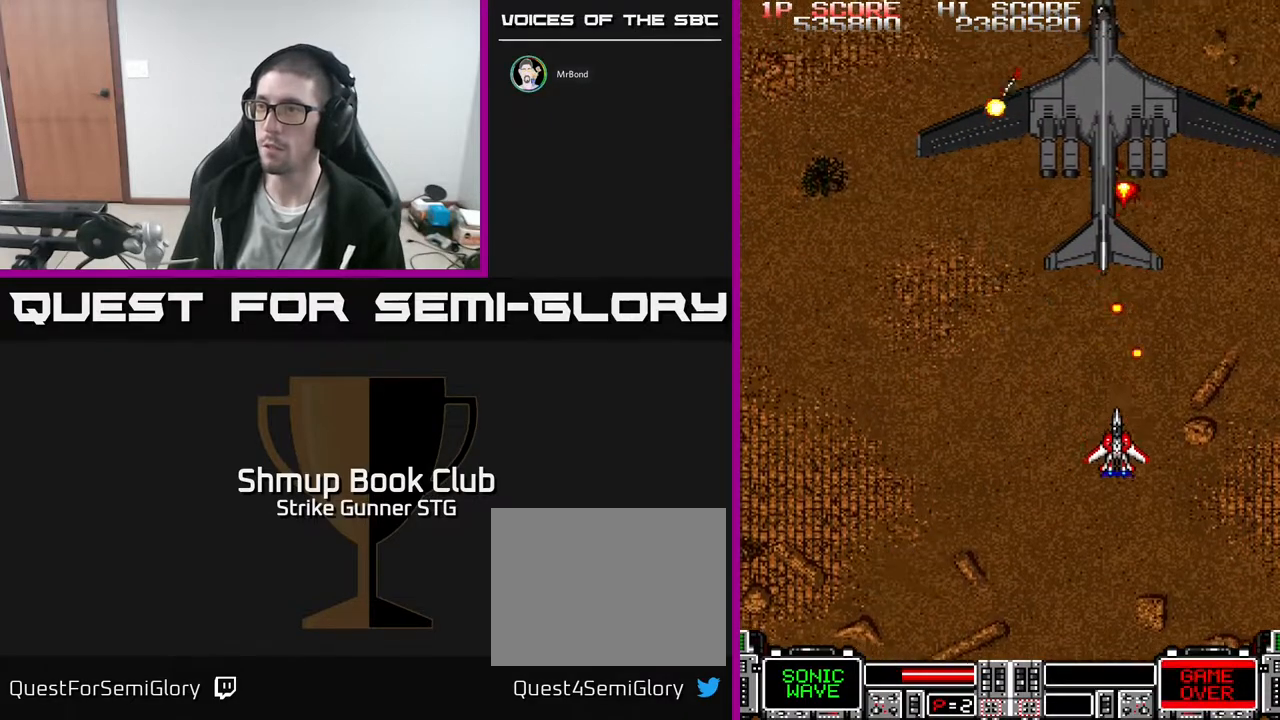
{"dt_ms": 500, "buttons": [], "left_stick": "center", "right_stick": "center", "events": [[67, "DPAD_DOWN", "up"], [133, "DPAD_LEFT", "down"], [133, "DPAD_UP", "down"], [200, "DPAD_LEFT", "up"], [333, "DPAD_UP", "up"]]}
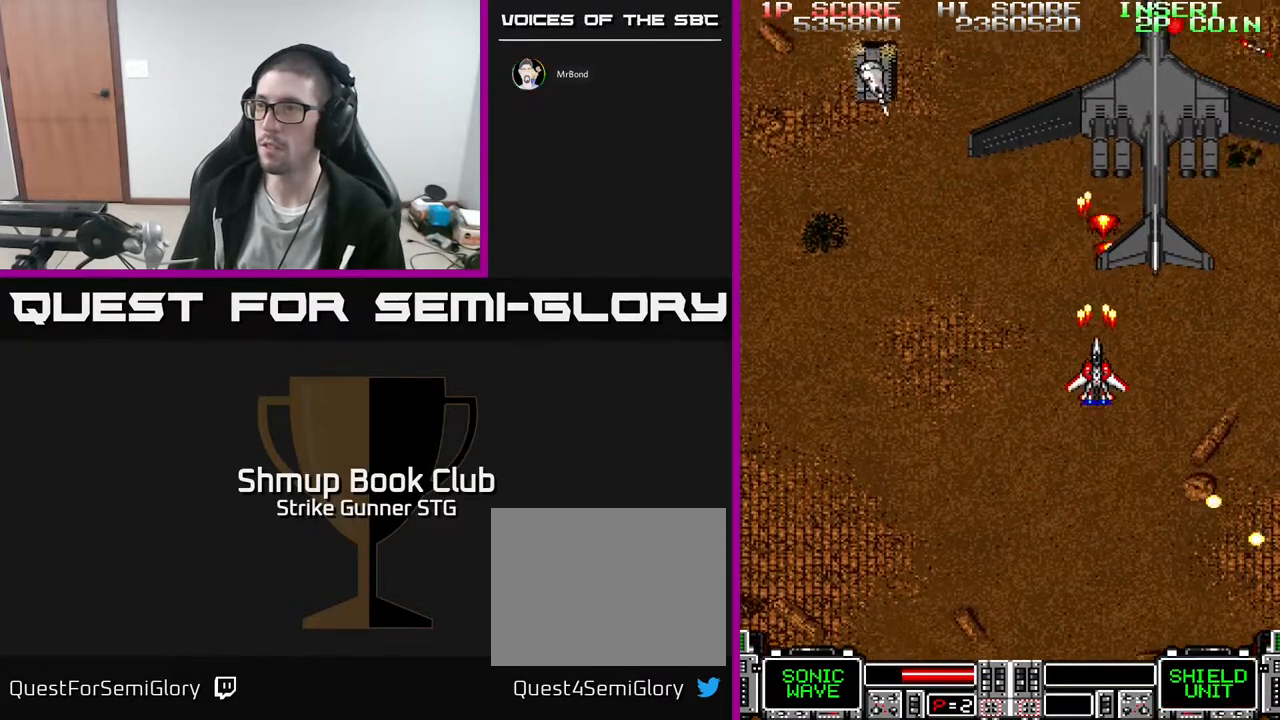
{"dt_ms": 500, "buttons": [], "left_stick": "center", "right_stick": "center", "events": [[300, "DPAD_DOWN", "down"], [417, "DPAD_DOWN", "up"]]}
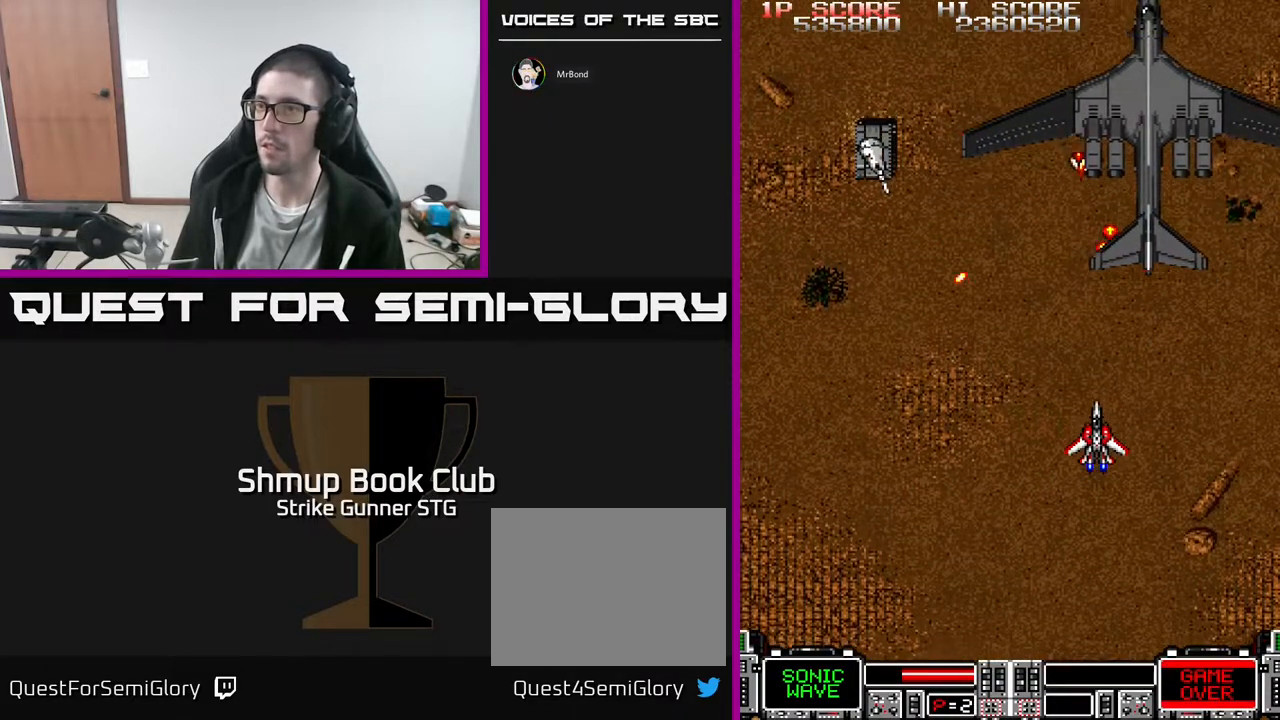
{"dt_ms": 1000, "buttons": ["DPAD_DOWN"], "left_stick": "center", "right_stick": "center"}
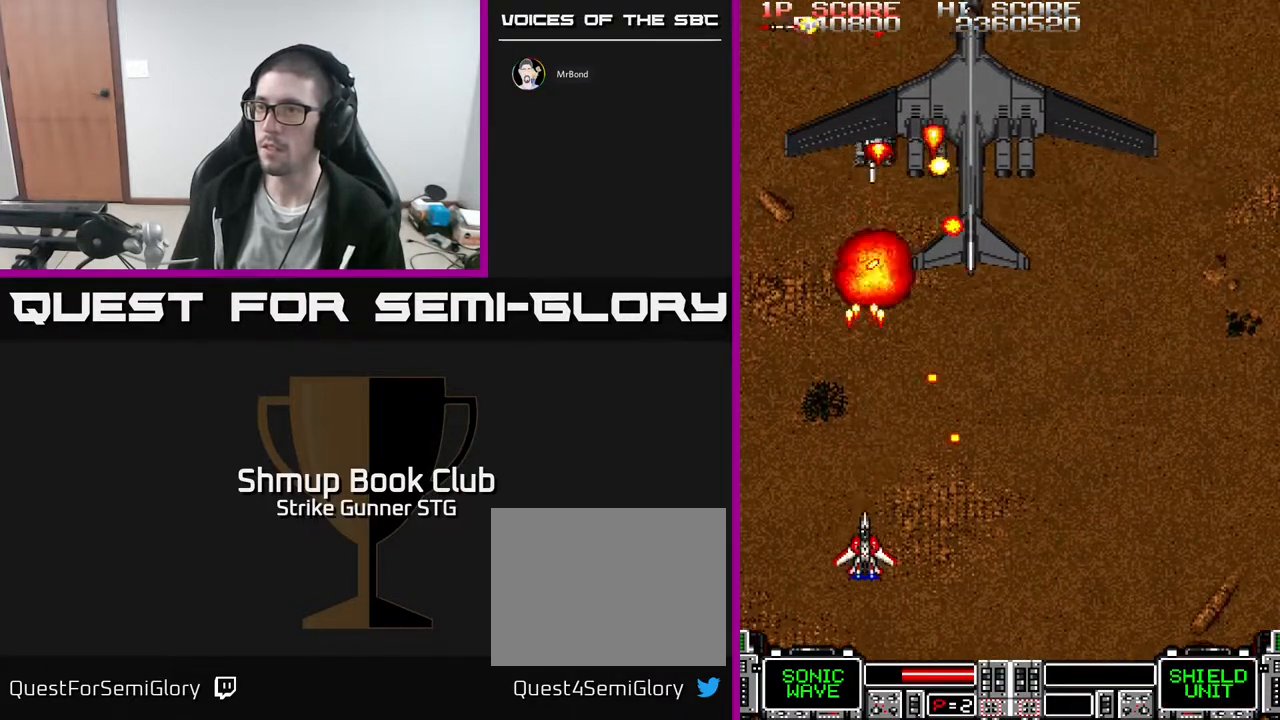
{"dt_ms": 500, "buttons": [], "left_stick": "center", "right_stick": "center", "events": [[33, "DPAD_DOWN", "up"], [133, "DPAD_LEFT", "down"], [133, "DPAD_UP", "down"], [367, "DPAD_LEFT", "up"], [450, "DPAD_UP", "up"]]}
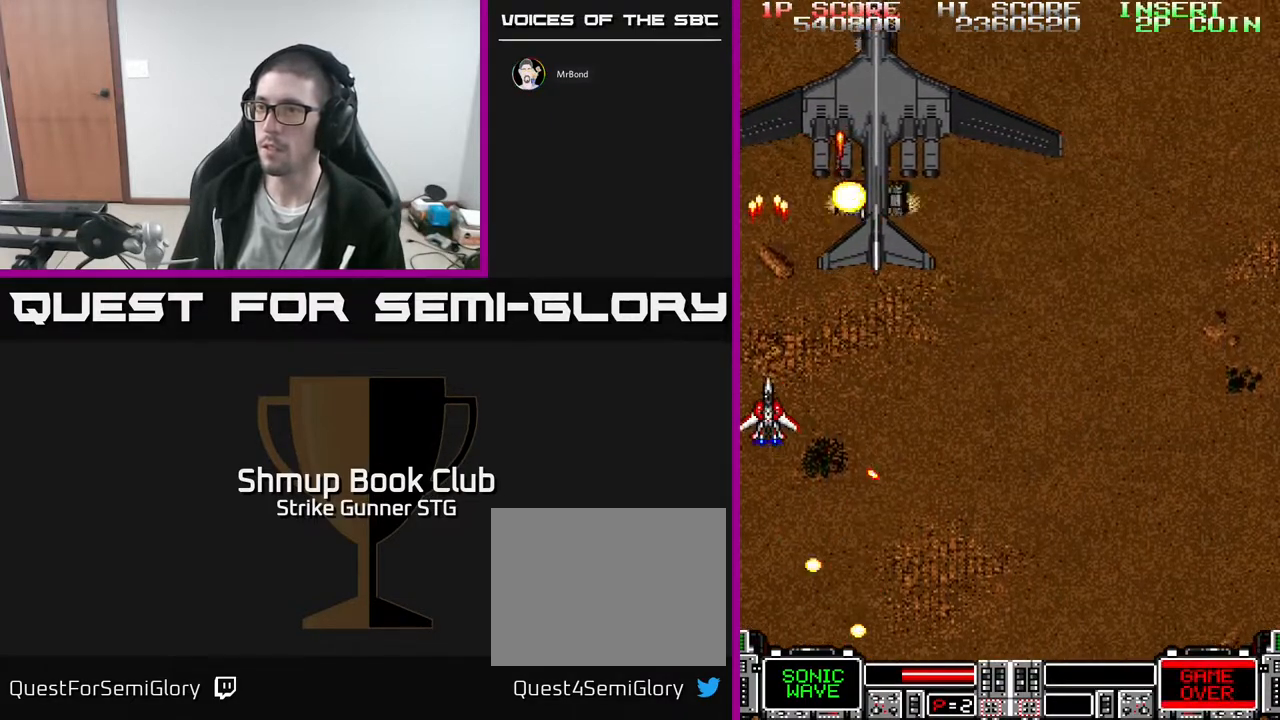
{"dt_ms": 500, "buttons": ["DPAD_DOWN", "DPAD_RIGHT"], "left_stick": "center", "right_stick": "center", "events": [[83, "DPAD_RIGHT", "down"], [133, "DPAD_DOWN", "down"], [200, "DPAD_DOWN", "up"], [250, "DPAD_RIGHT", "up"], [417, "DPAD_DOWN", "down"], [433, "DPAD_RIGHT", "down"]]}
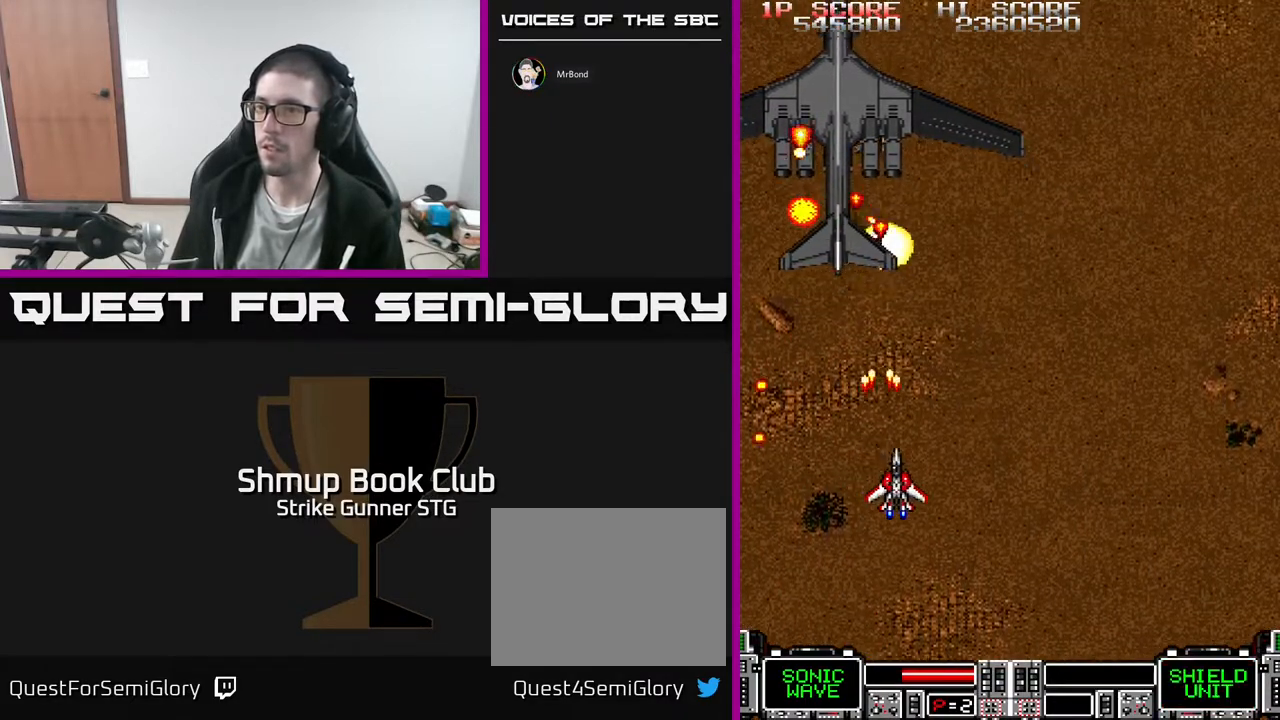
{"dt_ms": 500, "buttons": ["DPAD_UP"], "left_stick": "center", "right_stick": "center", "events": [[17, "DPAD_RIGHT", "up"], [50, "DPAD_DOWN", "up"], [167, "DPAD_RIGHT", "down"], [250, "DPAD_RIGHT", "up"], [500, "DPAD_UP", "down"]]}